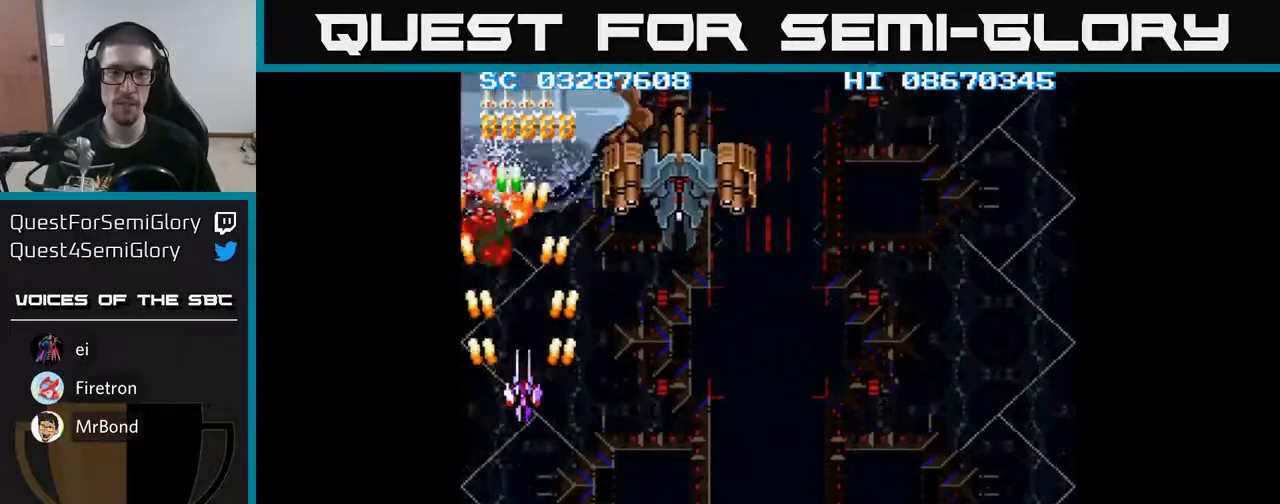
Gameplay with a controller (Xbox layout); each line is a JSON object with the inputs held at the frame after it. "events" lists button and stick changes between this image and that frame as [ms after this image, input, new state], when the widget could be followed in between. Not read: left_stick right_stick.
{"buttons": ["A"], "events": [[17, "DPAD_UP", "down"], [250, "DPAD_RIGHT", "down"], [350, "DPAD_RIGHT", "up"], [400, "DPAD_UP", "up"]]}
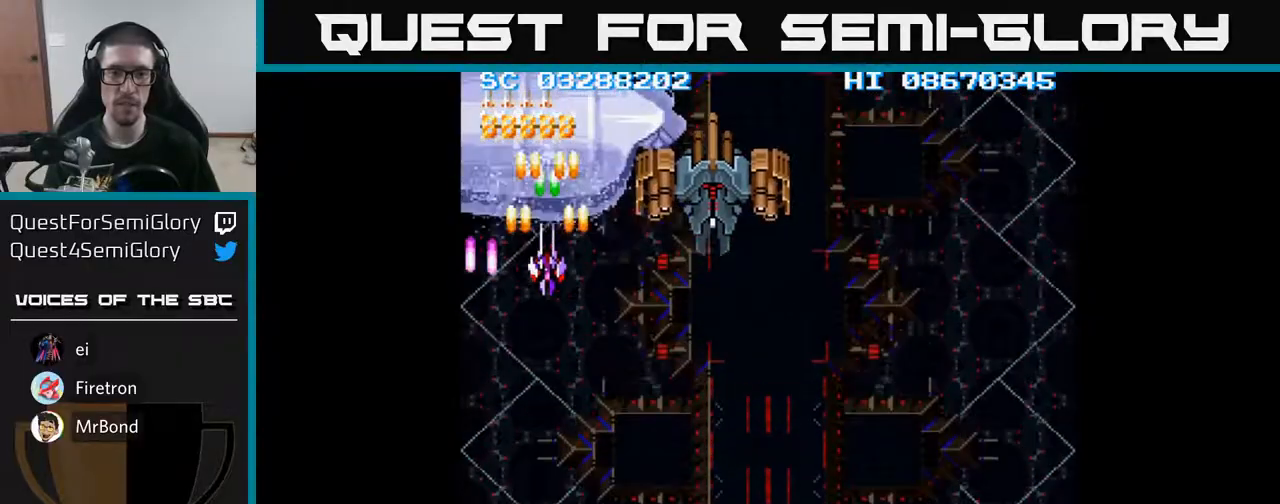
{"buttons": ["A", "DPAD_DOWN"], "events": [[100, "DPAD_DOWN", "down"], [217, "DPAD_DOWN", "up"], [383, "DPAD_RIGHT", "down"], [450, "DPAD_DOWN", "down"], [500, "DPAD_RIGHT", "up"]]}
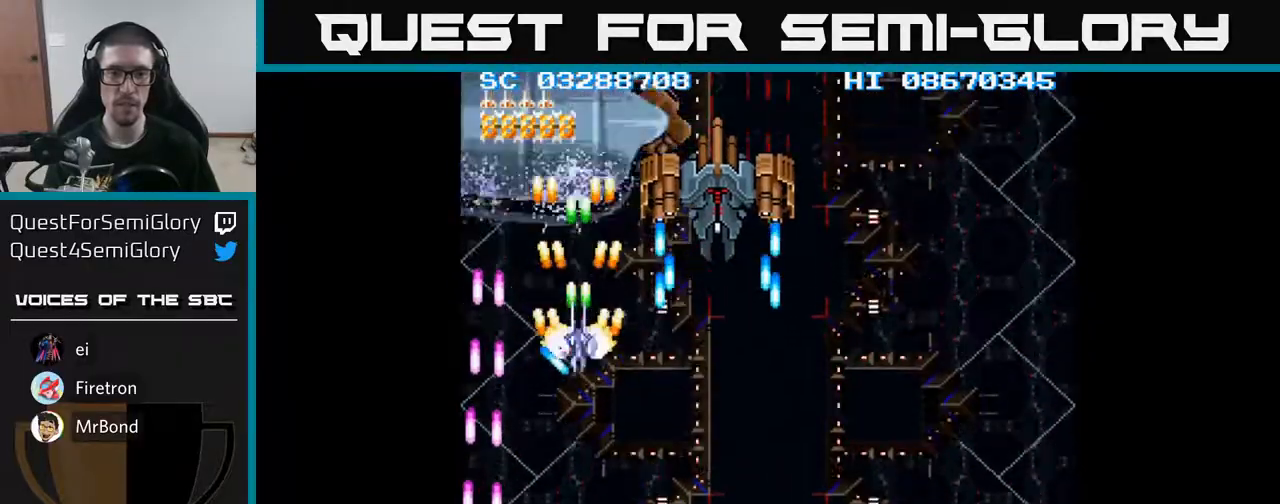
{"buttons": ["A", "DPAD_DOWN", "DPAD_RIGHT"], "events": [[133, "DPAD_RIGHT", "down"], [200, "DPAD_DOWN", "up"], [233, "DPAD_RIGHT", "up"], [233, "DPAD_UP", "down"], [283, "DPAD_LEFT", "down"], [400, "DPAD_UP", "up"], [467, "DPAD_DOWN", "down"], [467, "DPAD_LEFT", "up"], [500, "DPAD_RIGHT", "down"]]}
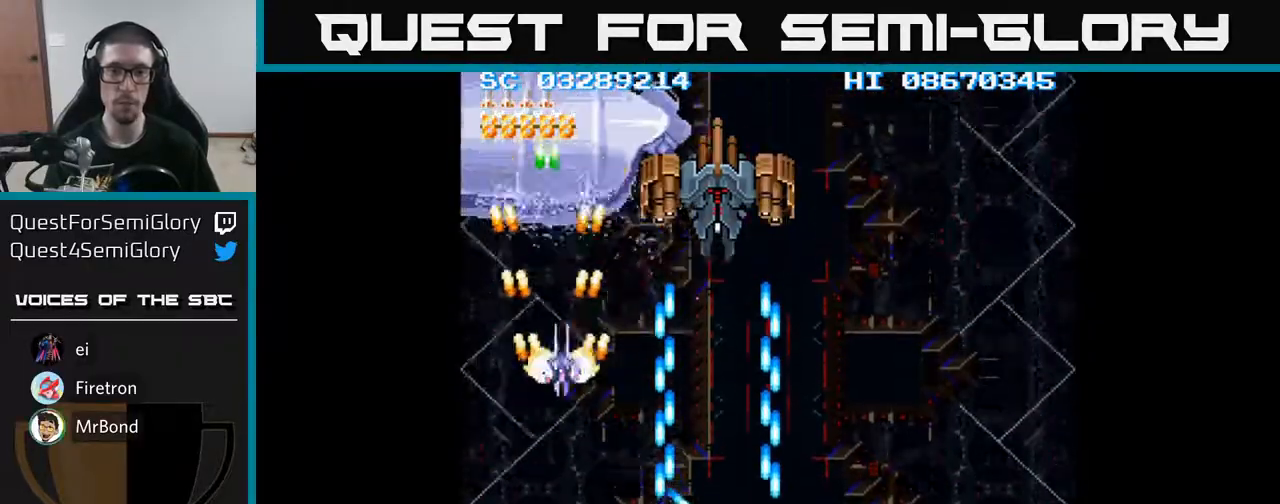
{"buttons": ["A", "DPAD_RIGHT"], "events": [[133, "DPAD_RIGHT", "up"], [150, "DPAD_DOWN", "up"], [150, "DPAD_LEFT", "down"], [233, "DPAD_UP", "down"], [250, "DPAD_LEFT", "up"], [283, "DPAD_RIGHT", "down"], [317, "DPAD_UP", "up"]]}
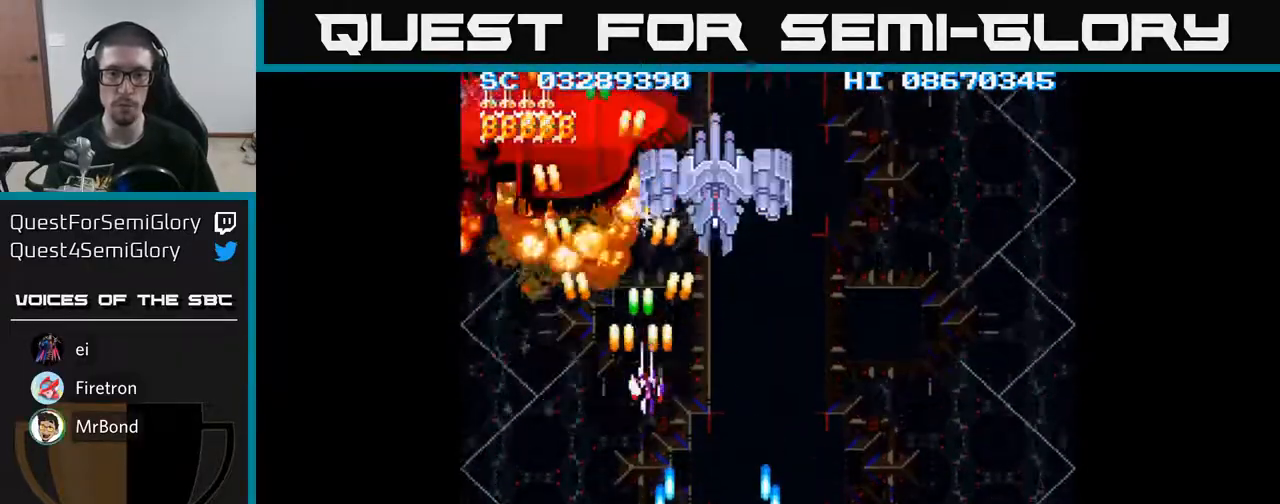
{"buttons": ["A"], "events": [[133, "DPAD_UP", "down"], [183, "DPAD_RIGHT", "up"], [350, "DPAD_UP", "up"]]}
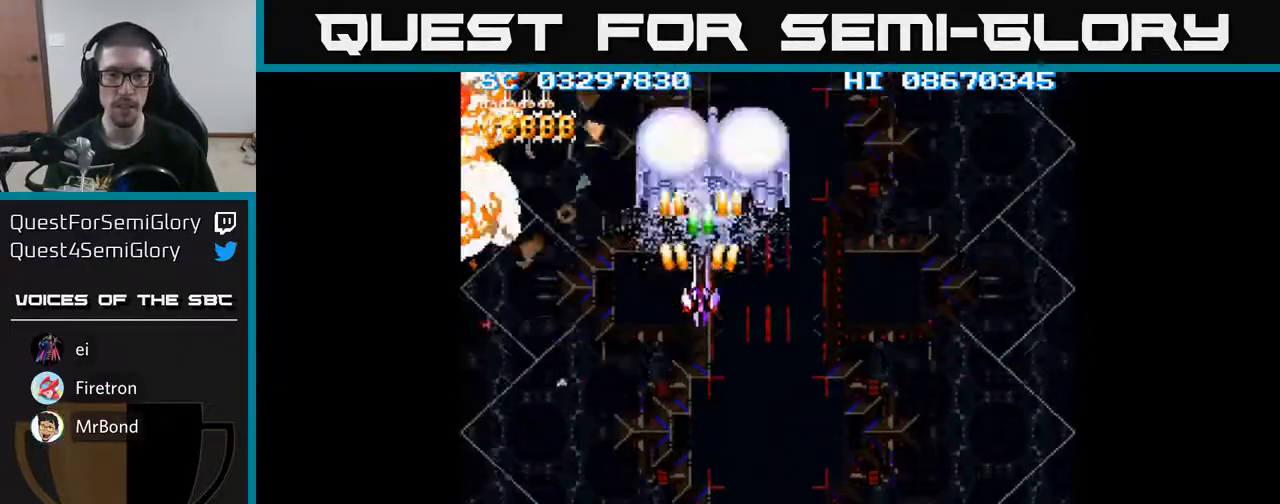
{"buttons": ["A"], "events": [[33, "DPAD_UP", "down"], [83, "DPAD_UP", "up"]]}
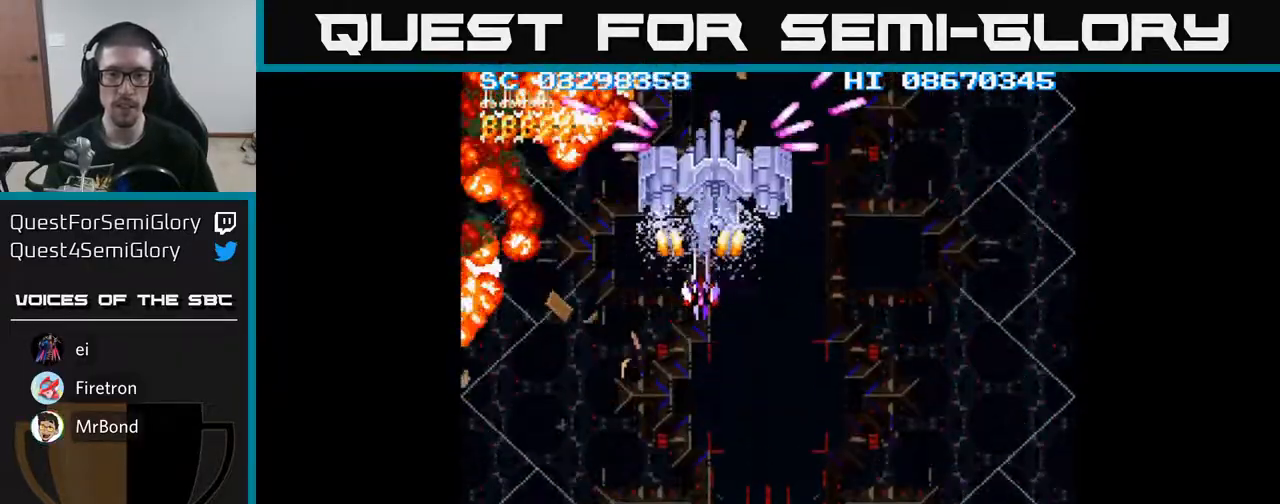
{"buttons": ["A"], "events": [[233, "DPAD_RIGHT", "down"], [267, "DPAD_DOWN", "down"], [283, "DPAD_DOWN", "up"], [283, "DPAD_RIGHT", "up"]]}
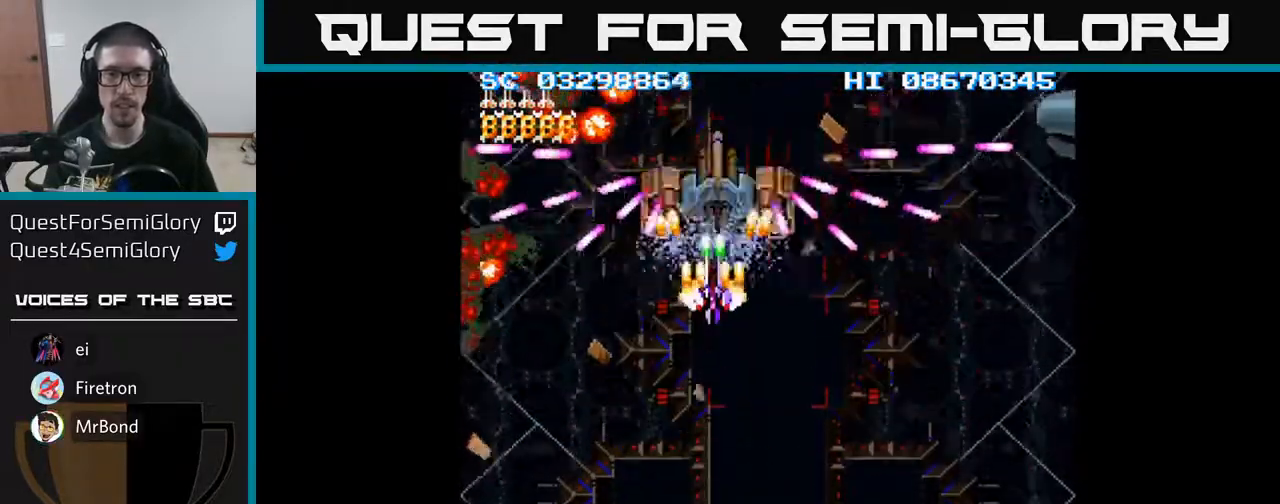
{"buttons": ["A"], "events": [[50, "DPAD_DOWN", "down"], [133, "DPAD_DOWN", "up"], [300, "DPAD_DOWN", "down"], [367, "DPAD_DOWN", "up"]]}
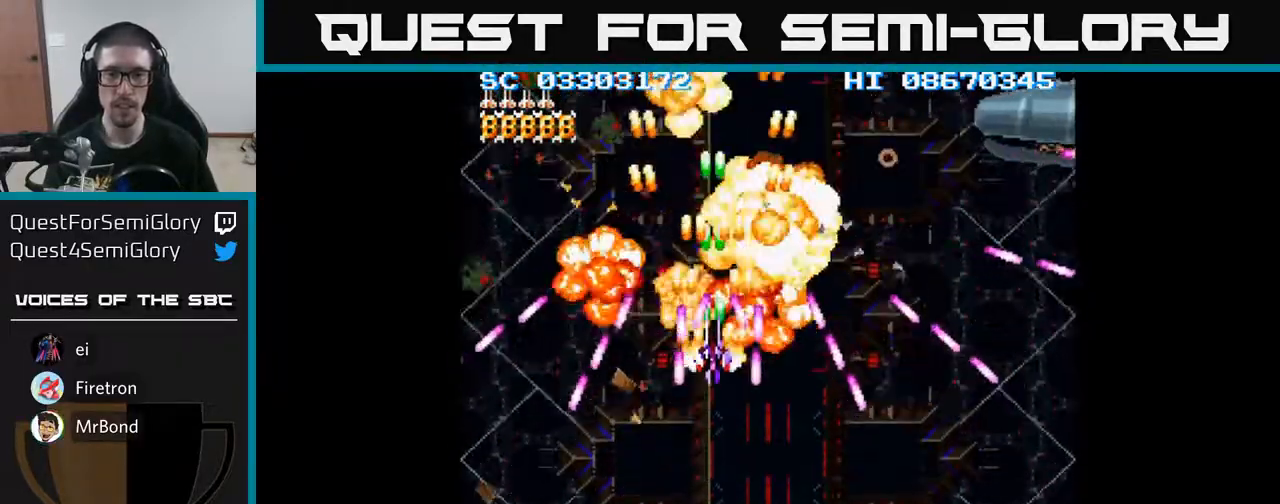
{"buttons": ["A", "DPAD_RIGHT"], "events": [[117, "DPAD_DOWN", "down"], [233, "DPAD_DOWN", "up"], [367, "DPAD_RIGHT", "down"]]}
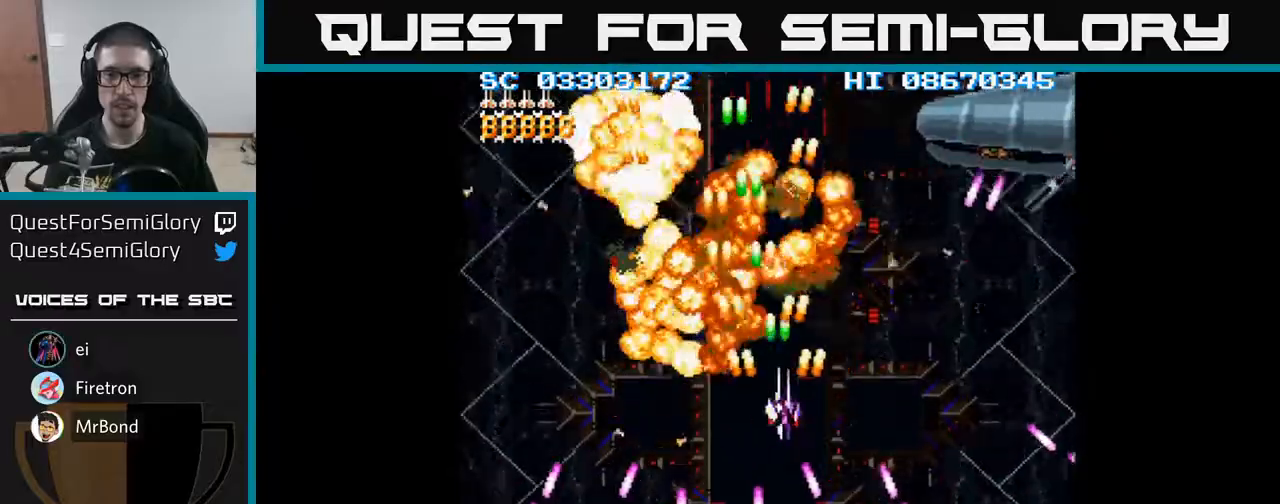
{"buttons": ["A", "DPAD_RIGHT"], "events": [[117, "DPAD_DOWN", "down"], [250, "DPAD_DOWN", "up"]]}
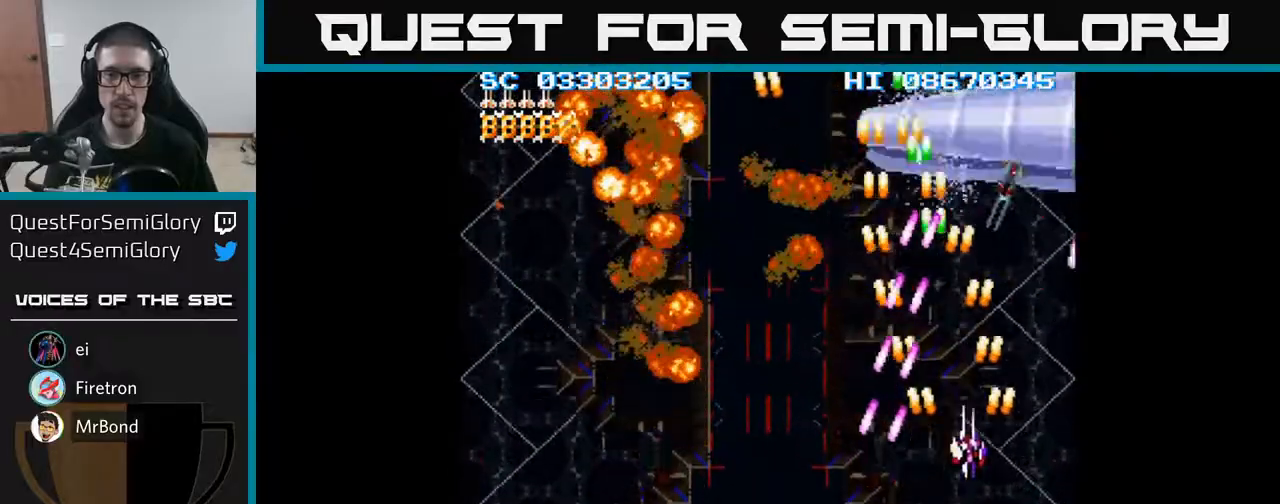
{"buttons": ["A", "DPAD_LEFT"], "events": [[117, "DPAD_RIGHT", "up"], [117, "DPAD_UP", "down"], [183, "DPAD_LEFT", "down"], [283, "DPAD_UP", "up"], [300, "DPAD_LEFT", "up"], [333, "DPAD_DOWN", "down"], [450, "DPAD_DOWN", "up"], [467, "DPAD_LEFT", "down"]]}
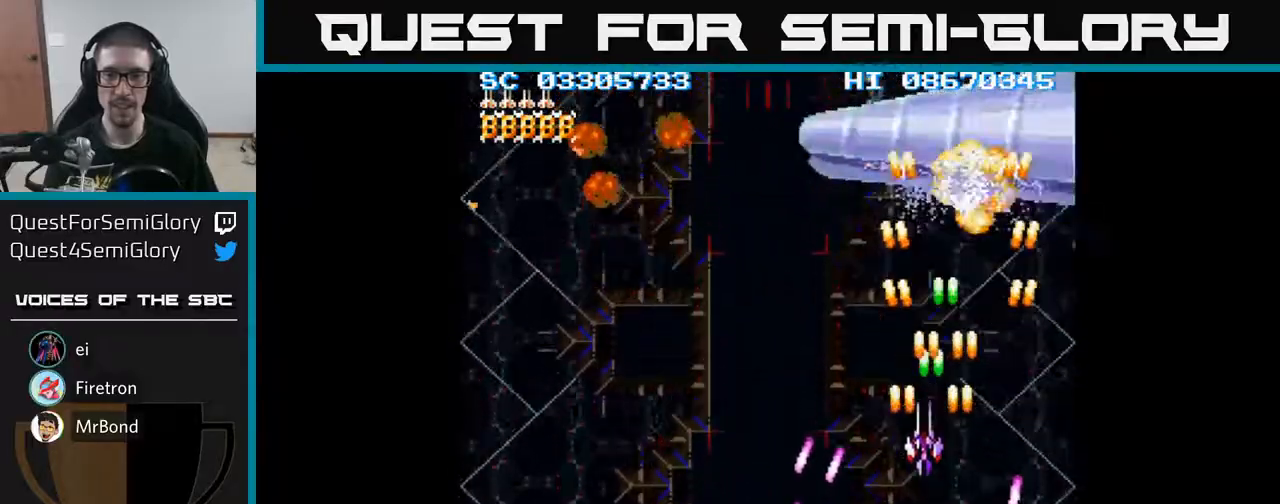
{"buttons": ["A", "DPAD_UP"], "events": [[83, "DPAD_DOWN", "down"], [83, "DPAD_LEFT", "up"], [117, "DPAD_RIGHT", "down"], [200, "DPAD_DOWN", "up"], [467, "DPAD_RIGHT", "up"], [500, "DPAD_UP", "down"]]}
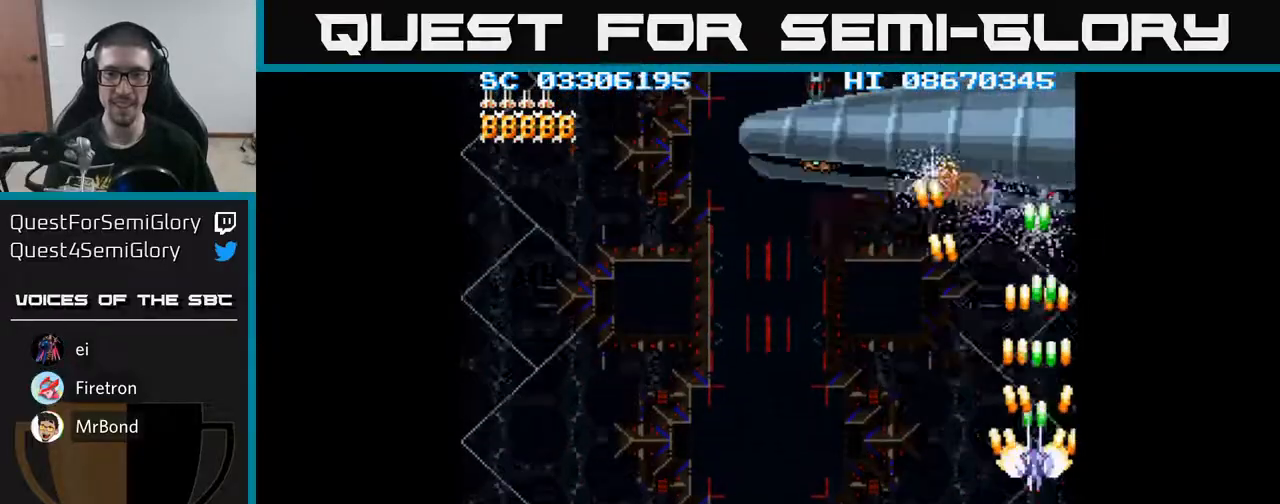
{"buttons": ["A", "DPAD_DOWN"], "events": [[17, "DPAD_LEFT", "down"], [150, "DPAD_UP", "up"], [300, "DPAD_DOWN", "down"], [333, "DPAD_LEFT", "up"]]}
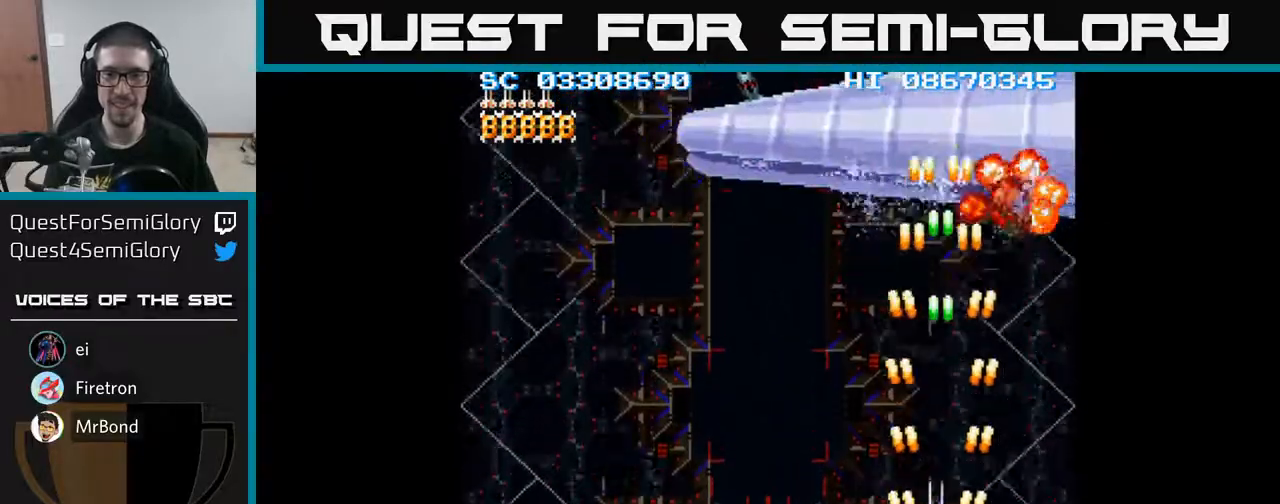
{"buttons": ["A", "DPAD_UP"], "events": [[33, "DPAD_LEFT", "down"], [67, "DPAD_DOWN", "up"], [117, "DPAD_LEFT", "up"], [150, "DPAD_RIGHT", "down"], [450, "DPAD_RIGHT", "up"], [450, "DPAD_UP", "down"]]}
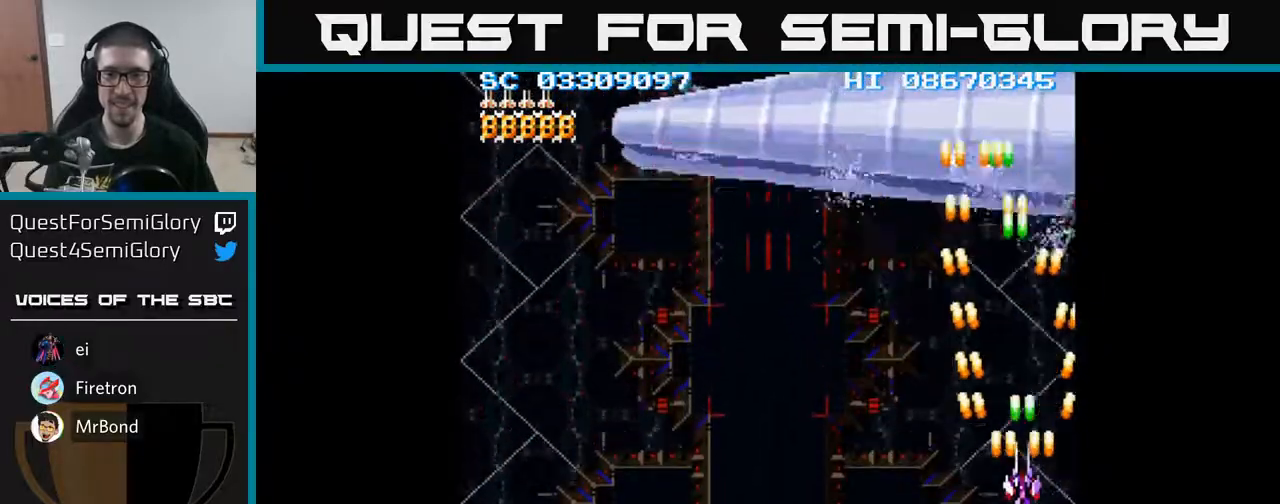
{"buttons": ["A", "DPAD_DOWN", "DPAD_LEFT"], "events": [[217, "DPAD_LEFT", "down"], [250, "DPAD_UP", "up"], [300, "DPAD_DOWN", "down"], [367, "DPAD_LEFT", "up"], [483, "DPAD_LEFT", "down"]]}
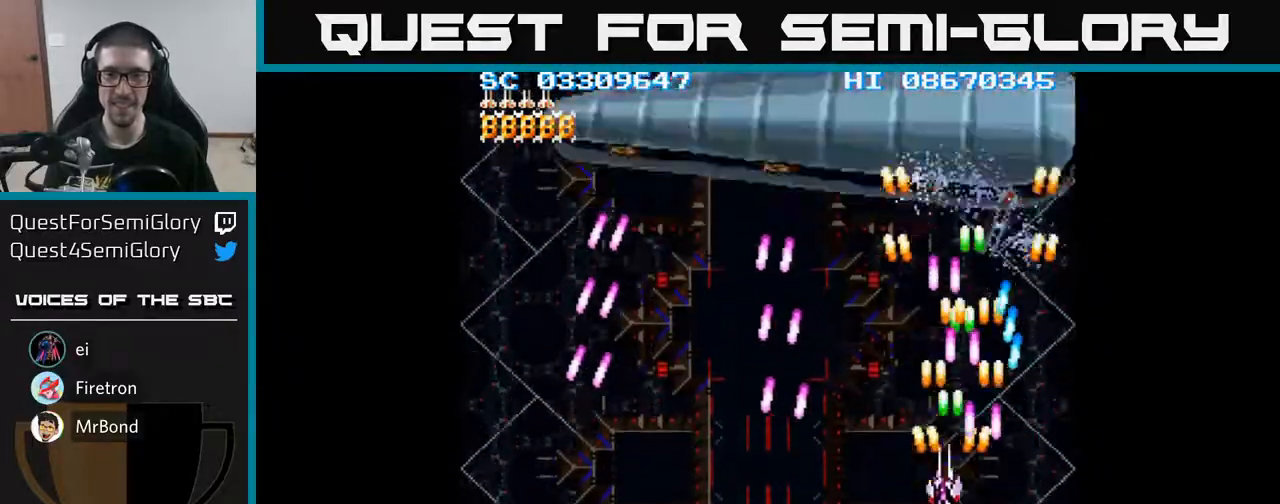
{"buttons": ["A", "DPAD_UP", "DPAD_RIGHT"], "events": [[33, "DPAD_DOWN", "up"], [100, "DPAD_UP", "down"], [317, "DPAD_LEFT", "up"], [500, "DPAD_RIGHT", "down"]]}
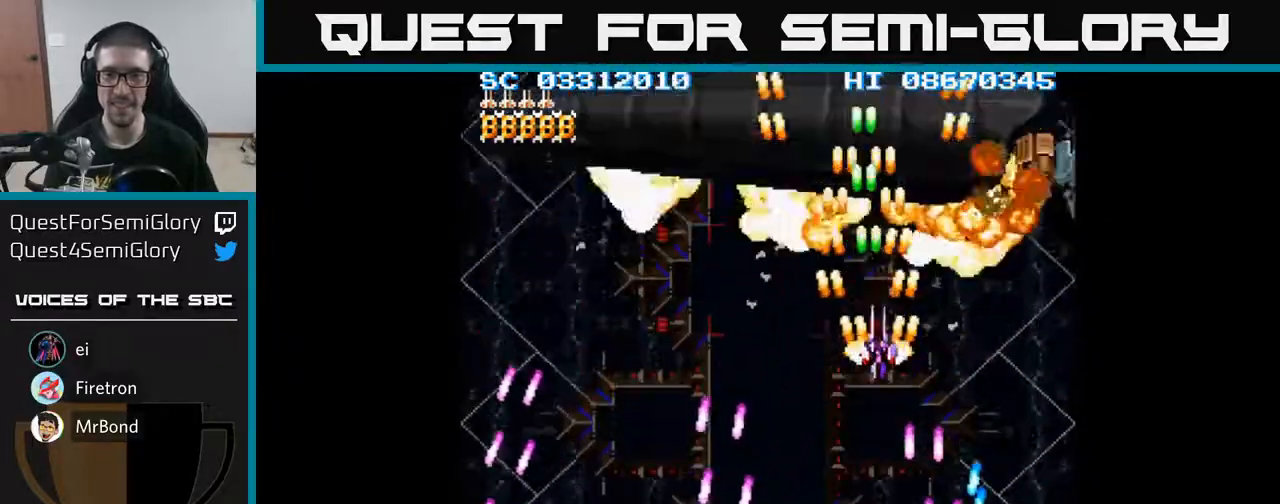
{"buttons": ["A", "DPAD_RIGHT"], "events": [[183, "DPAD_UP", "up"], [350, "DPAD_DOWN", "down"], [417, "DPAD_DOWN", "up"]]}
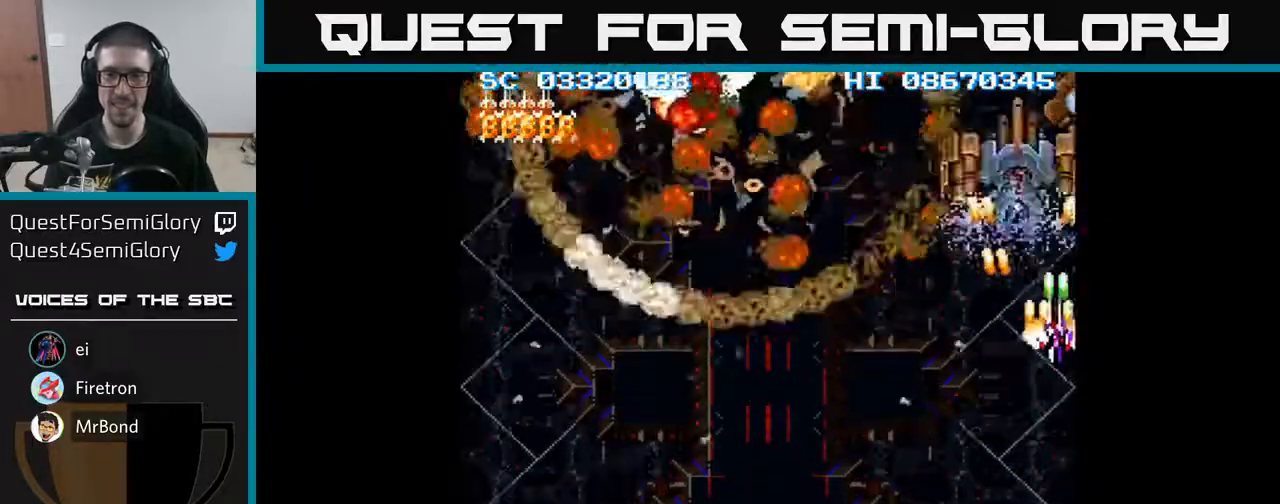
{"buttons": ["A", "DPAD_DOWN"], "events": [[233, "DPAD_RIGHT", "up"], [350, "DPAD_DOWN", "down"]]}
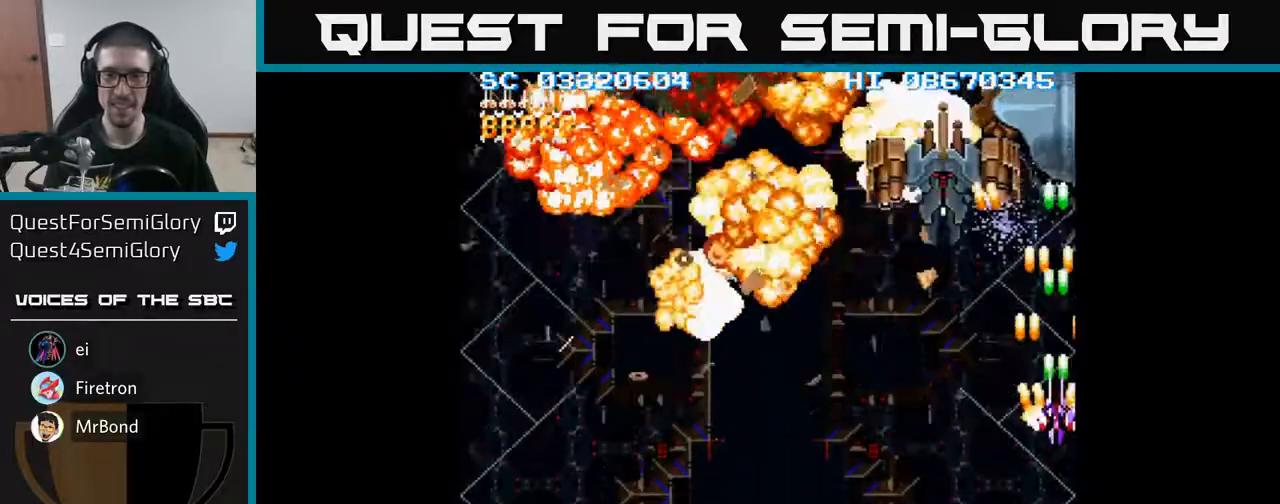
{"buttons": ["A", "DPAD_DOWN", "DPAD_LEFT"], "events": [[167, "DPAD_DOWN", "up"], [217, "DPAD_UP", "down"], [317, "DPAD_UP", "up"], [350, "DPAD_DOWN", "down"], [483, "DPAD_LEFT", "down"]]}
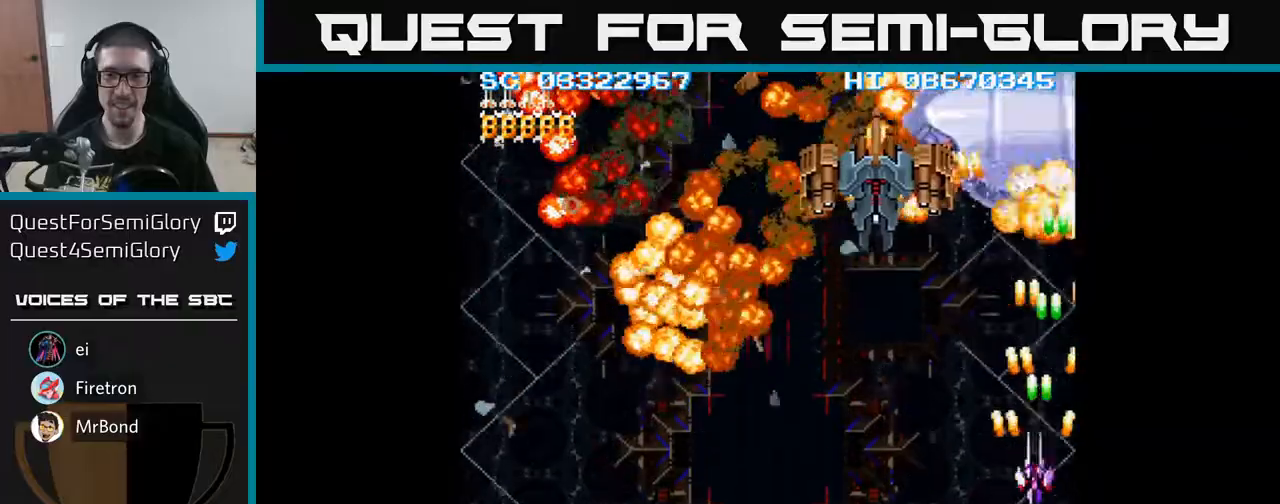
{"buttons": ["A", "DPAD_RIGHT"], "events": [[50, "DPAD_DOWN", "up"], [133, "DPAD_UP", "down"], [233, "DPAD_LEFT", "up"], [433, "DPAD_UP", "up"], [483, "DPAD_RIGHT", "down"]]}
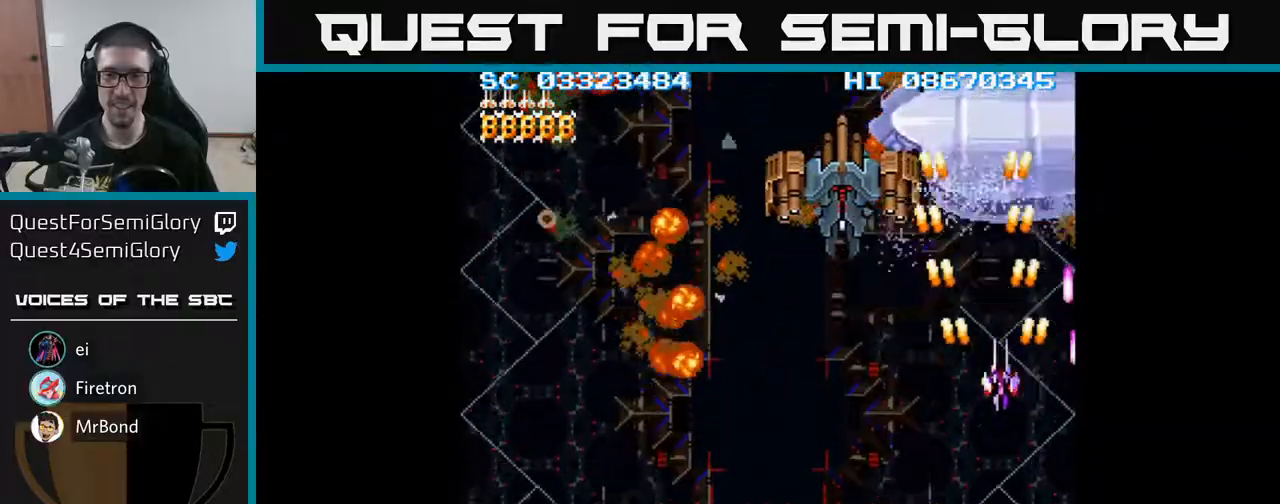
{"buttons": ["A", "DPAD_UP"]}
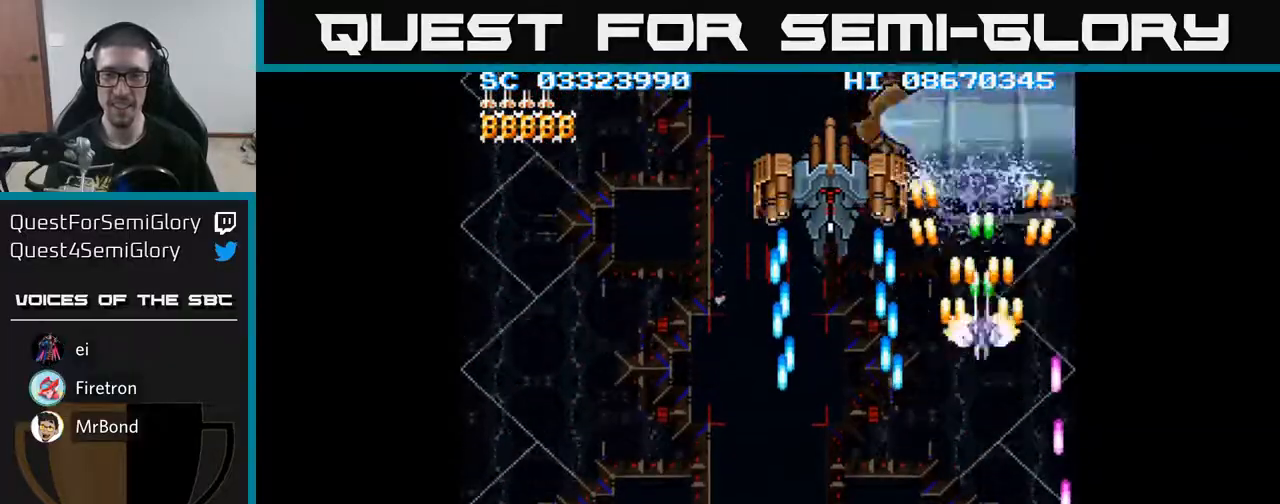
{"buttons": ["A"], "events": [[183, "DPAD_UP", "up"], [383, "DPAD_DOWN", "down"], [500, "DPAD_DOWN", "up"]]}
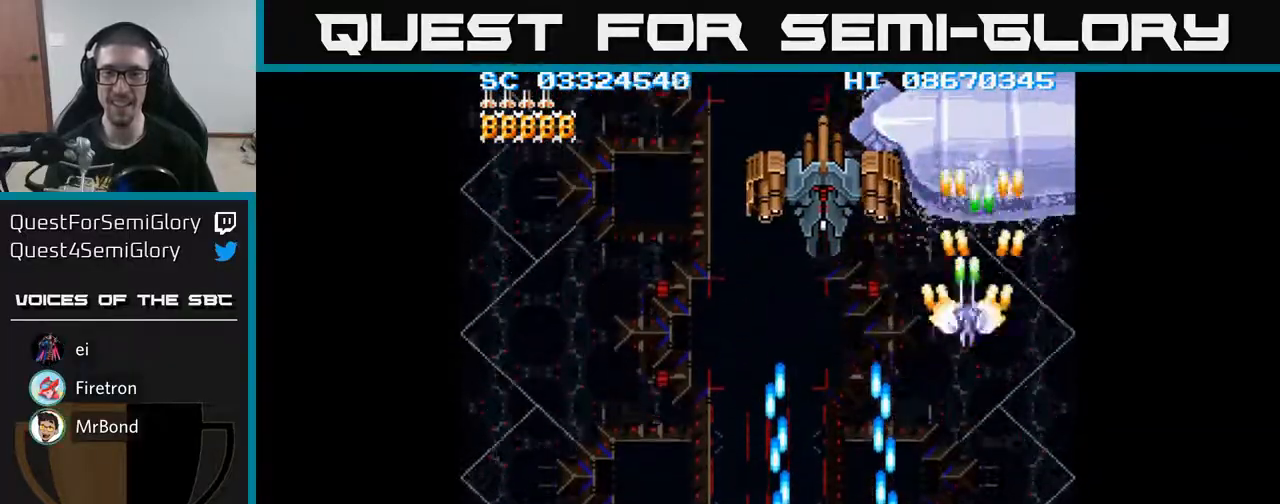
{"buttons": ["A", "DPAD_RIGHT"], "events": [[17, "DPAD_LEFT", "down"], [217, "DPAD_DOWN", "down"], [283, "DPAD_LEFT", "up"], [333, "DPAD_RIGHT", "down"], [367, "DPAD_DOWN", "up"]]}
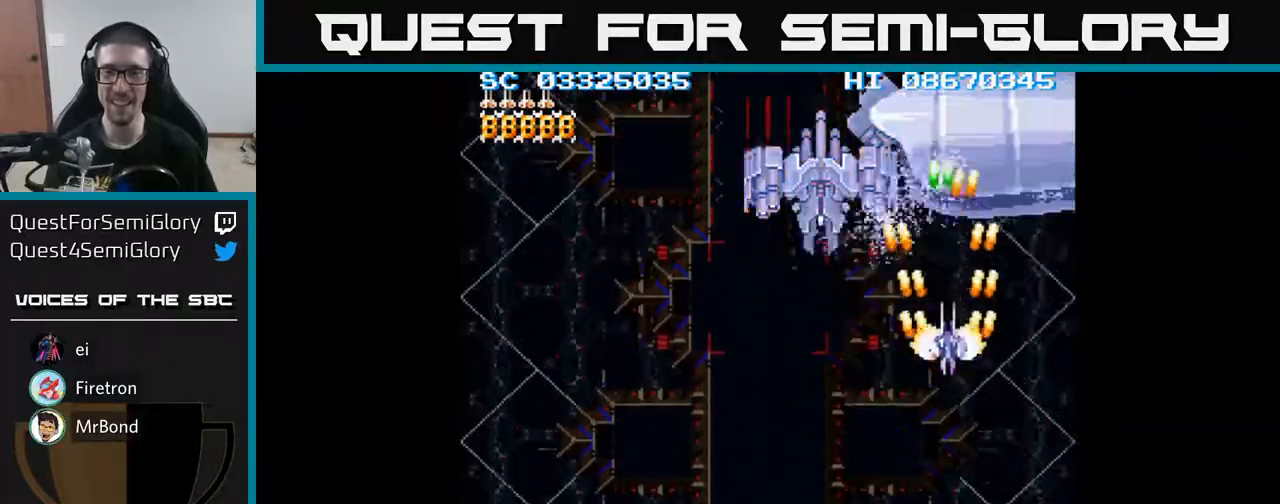
{"buttons": ["A", "DPAD_RIGHT"], "events": [[17, "DPAD_RIGHT", "up"], [17, "DPAD_UP", "down"], [83, "DPAD_LEFT", "down"], [117, "DPAD_UP", "up"], [383, "DPAD_LEFT", "up"], [400, "DPAD_RIGHT", "down"]]}
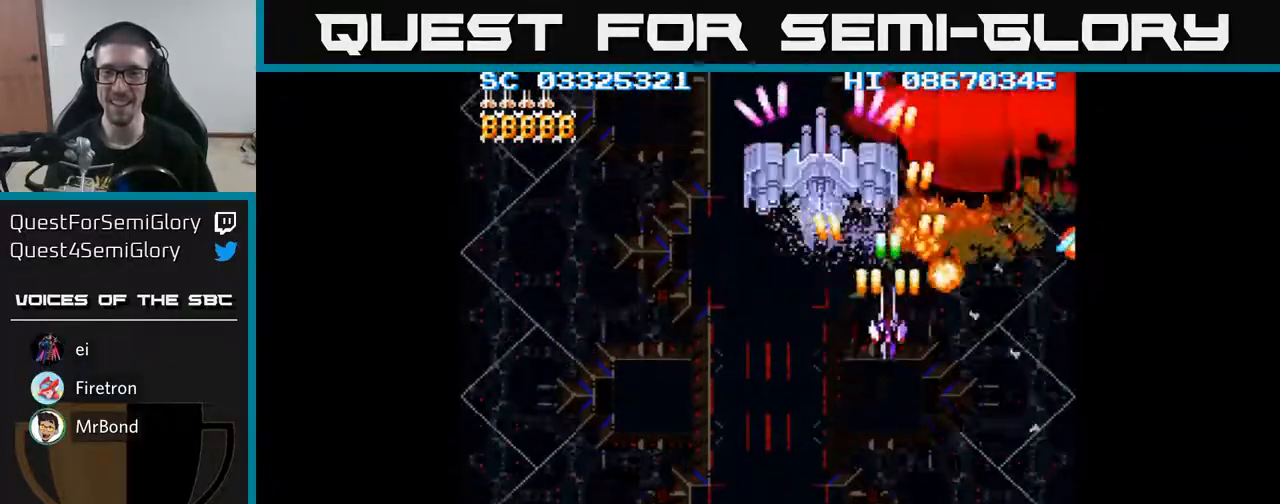
{"buttons": ["A"], "events": [[17, "DPAD_RIGHT", "up"], [50, "DPAD_LEFT", "down"], [133, "DPAD_UP", "down"], [167, "DPAD_LEFT", "up"], [233, "DPAD_UP", "up"], [367, "DPAD_LEFT", "down"], [417, "DPAD_LEFT", "up"]]}
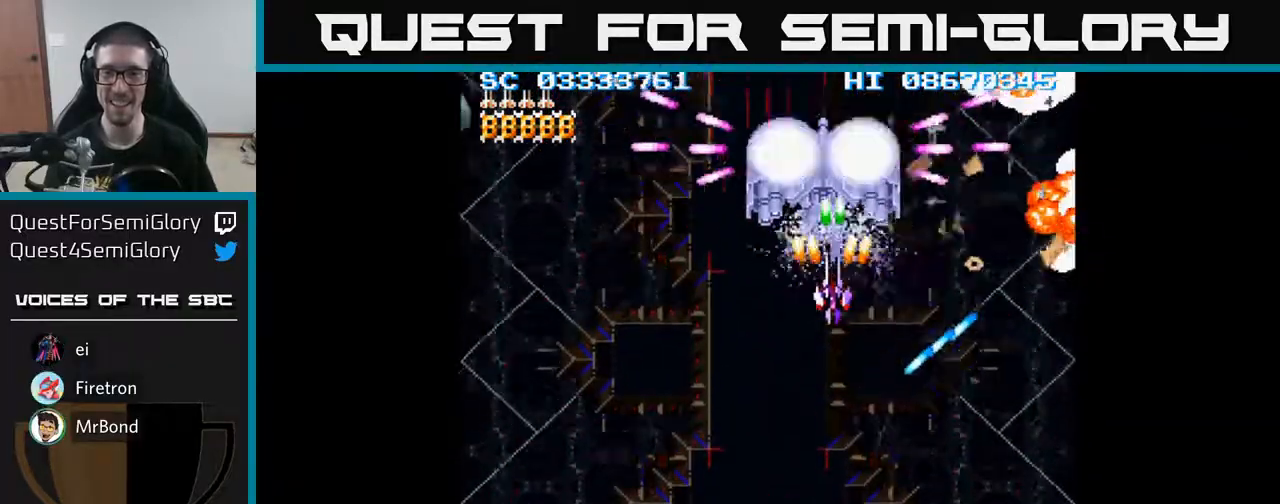
{"buttons": ["A"], "events": [[150, "DPAD_DOWN", "down"], [233, "DPAD_DOWN", "up"], [400, "DPAD_DOWN", "down"], [500, "DPAD_DOWN", "up"]]}
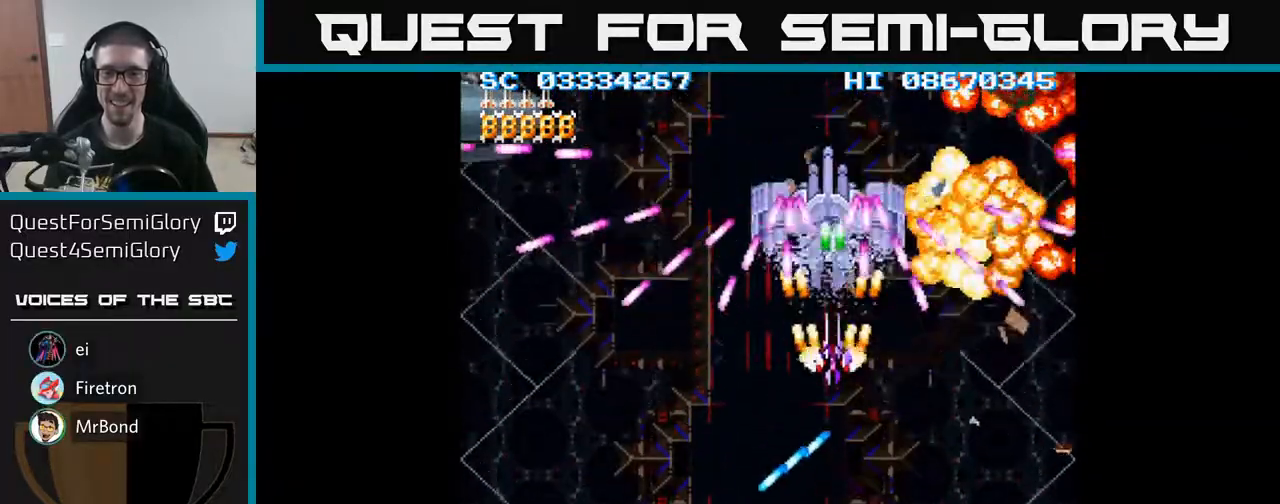
{"buttons": ["A"], "events": [[100, "DPAD_DOWN", "down"], [200, "DPAD_DOWN", "up"]]}
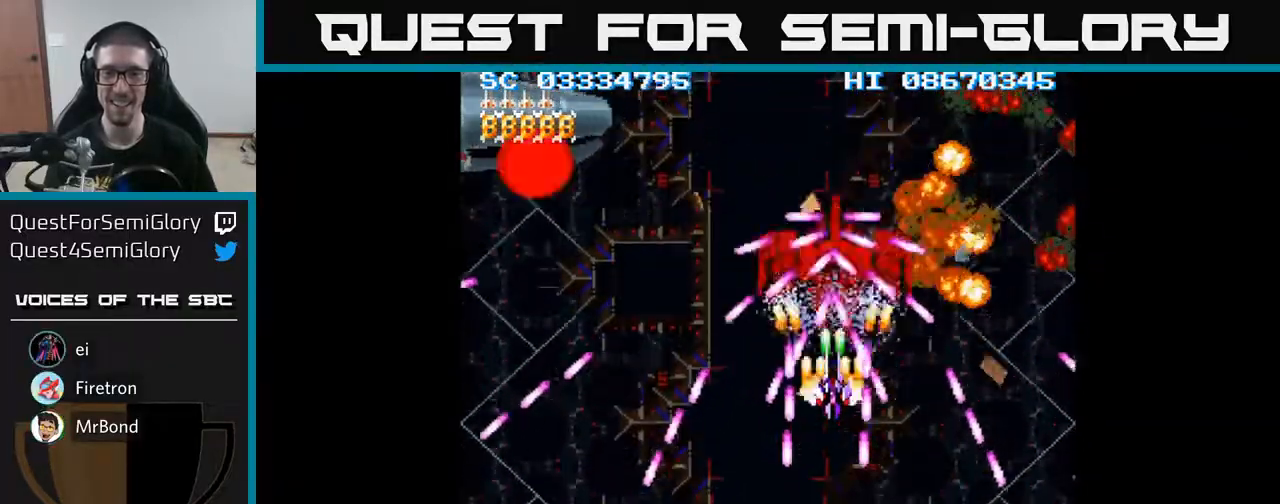
{"buttons": ["A", "DPAD_LEFT"], "events": [[350, "DPAD_DOWN", "down"], [400, "DPAD_LEFT", "down"], [483, "DPAD_DOWN", "up"]]}
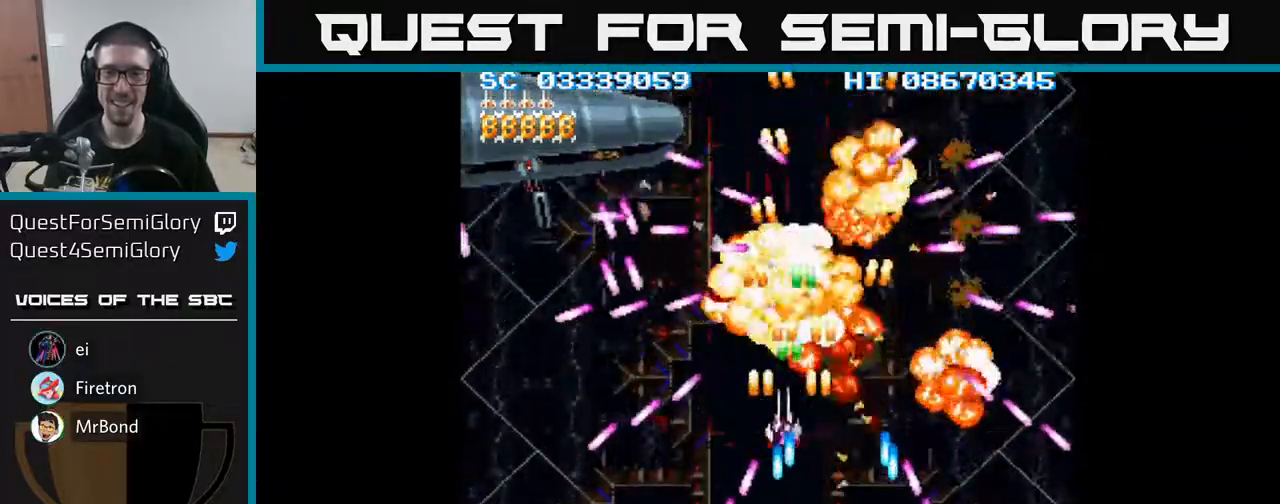
{"buttons": ["A", "DPAD_DOWN", "DPAD_LEFT"], "events": [[67, "DPAD_DOWN", "down"], [67, "DPAD_LEFT", "up"], [83, "DPAD_RIGHT", "down"], [167, "DPAD_DOWN", "up"], [250, "DPAD_DOWN", "down"], [267, "DPAD_RIGHT", "up"], [300, "DPAD_LEFT", "down"]]}